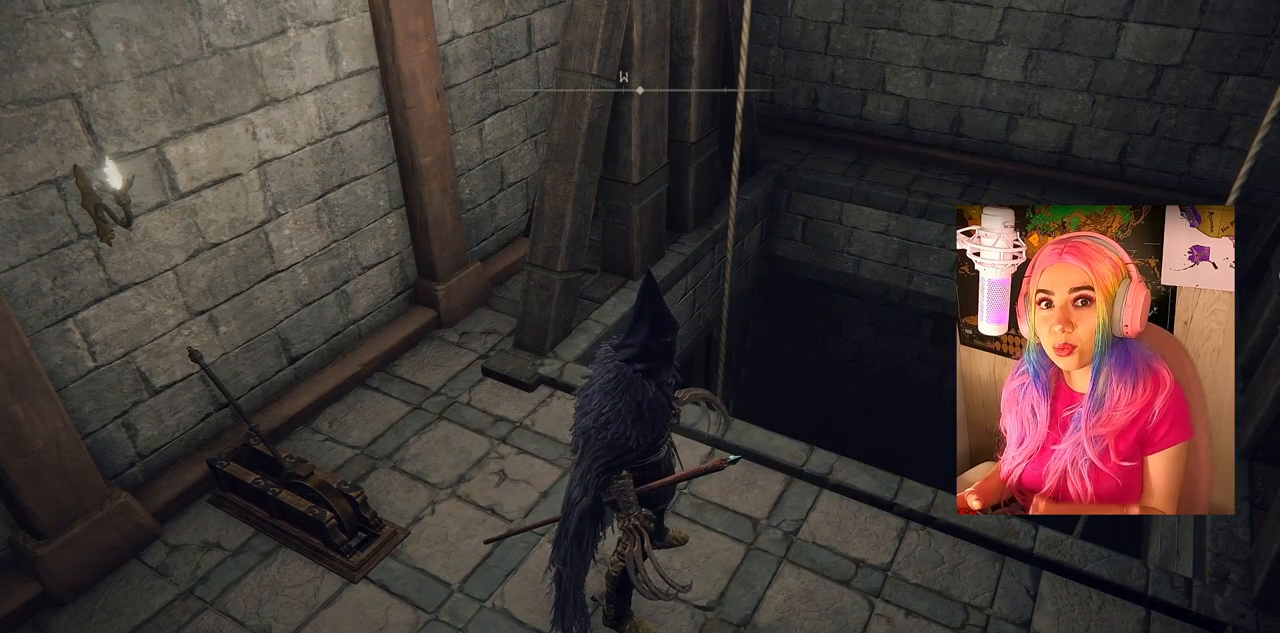
Gameplay with a controller (PlayStation layout); each line is a JSON object with the inputs held at the frame after it. "events" lists button and stick changes between this image and that frame as [ms after this image, input, new state], when the widget could be followed in between.
{"buttons": [], "left_stick": "center", "right_stick": "center", "events": []}
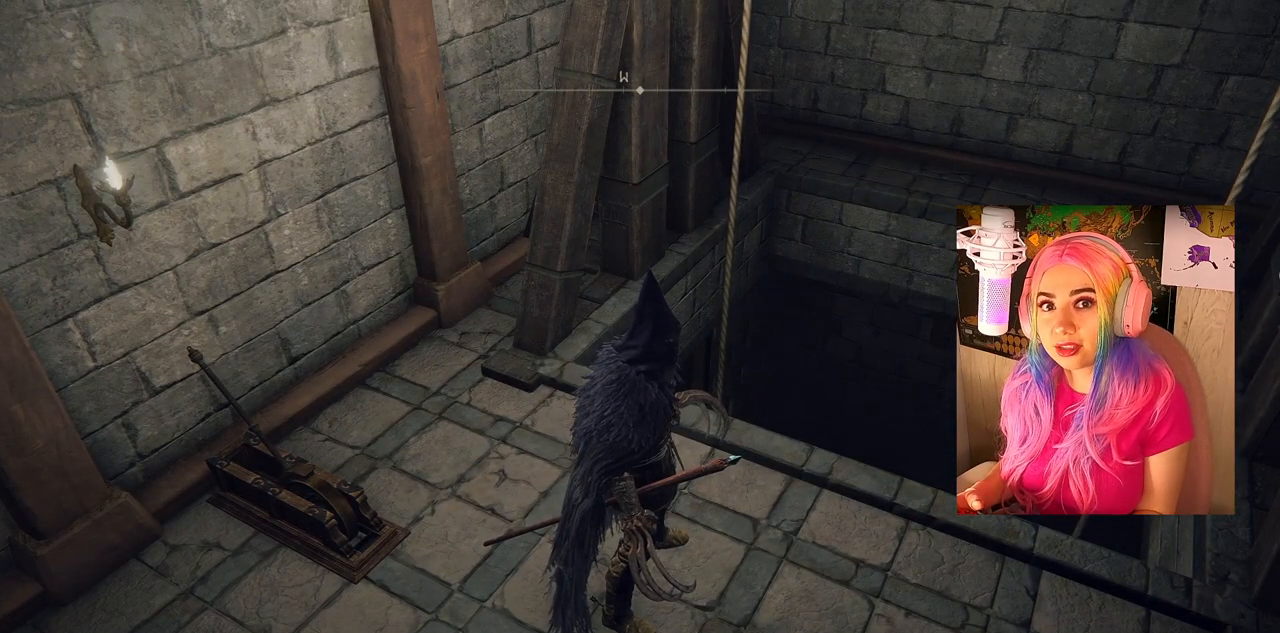
{"buttons": [], "left_stick": "center", "right_stick": "center", "events": []}
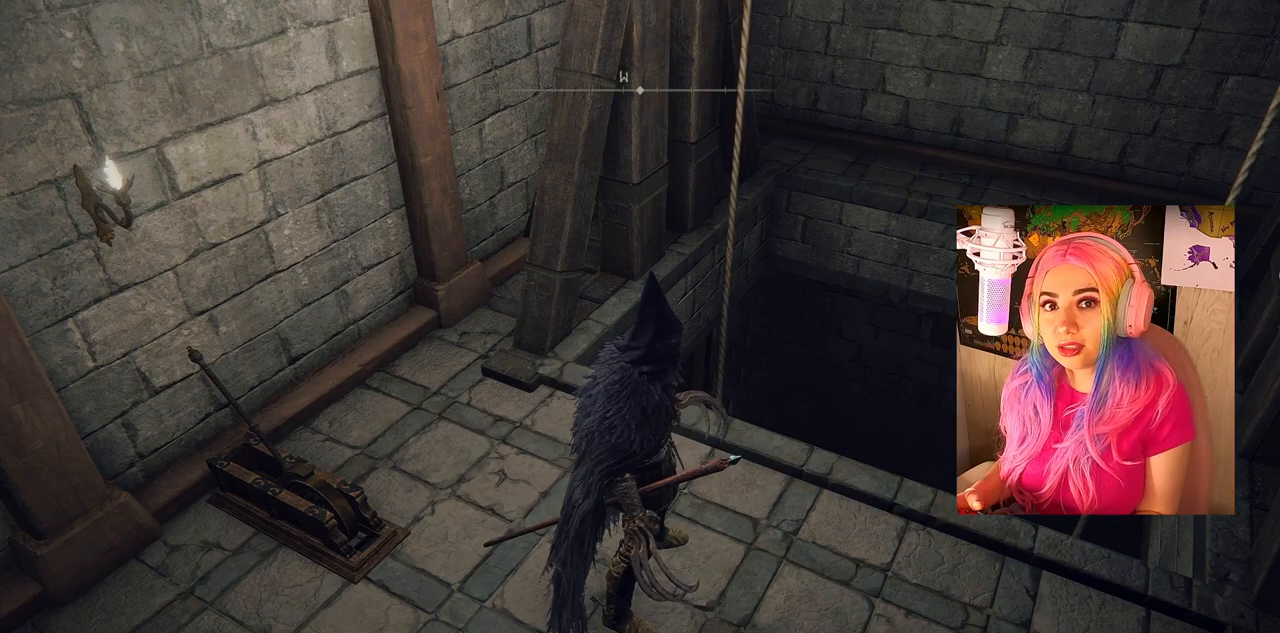
{"buttons": [], "left_stick": "center", "right_stick": "center", "events": []}
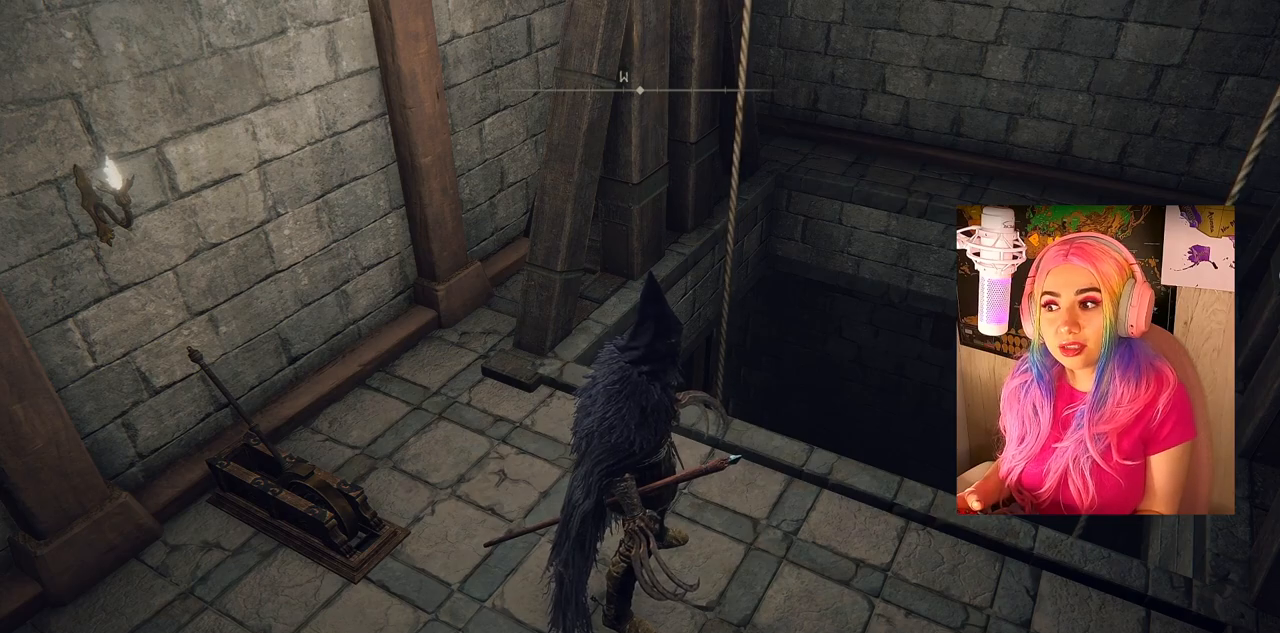
{"buttons": [], "left_stick": "center", "right_stick": "center", "events": []}
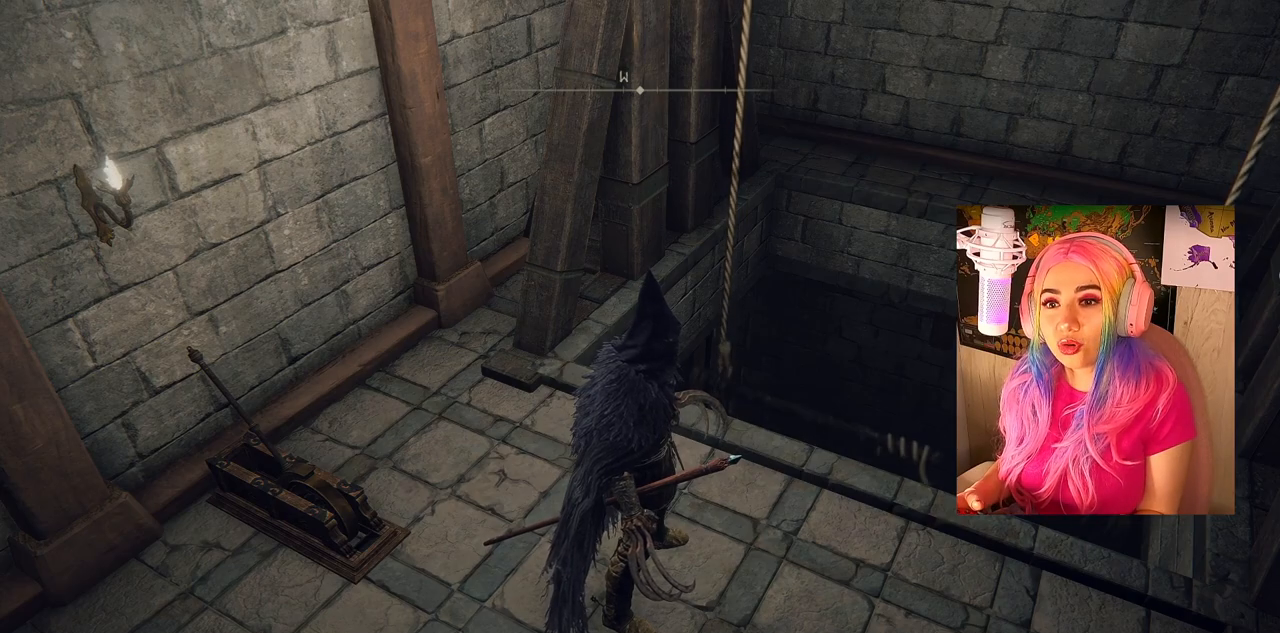
{"buttons": [], "left_stick": "center", "right_stick": "center", "events": []}
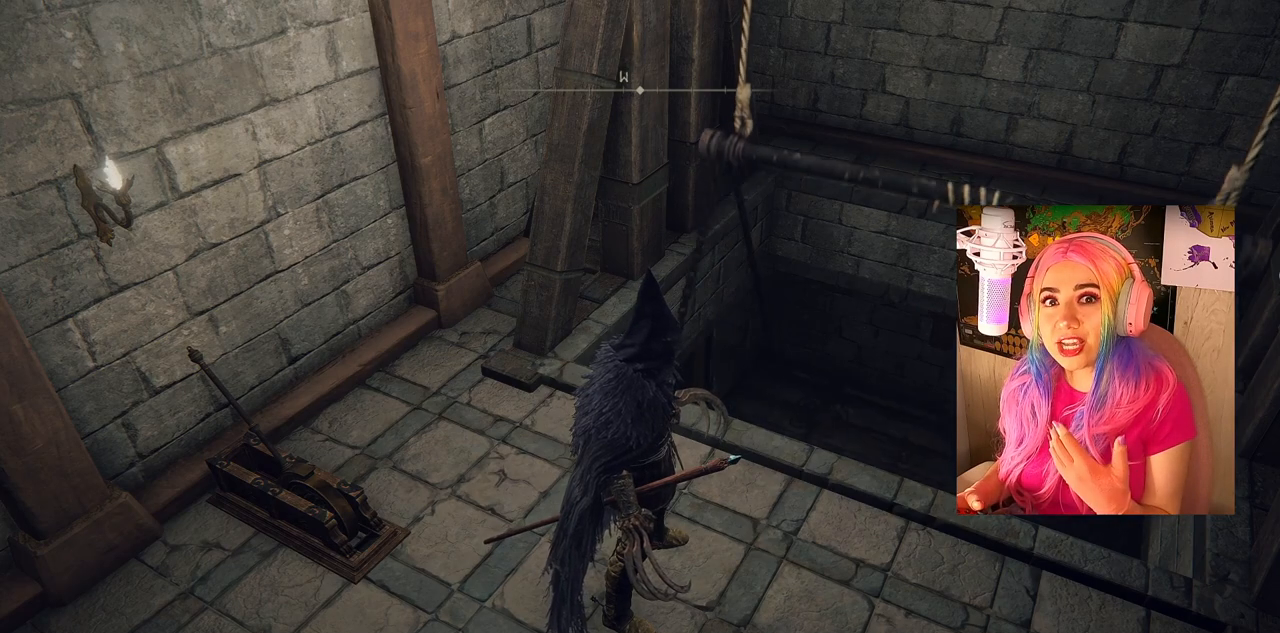
{"buttons": [], "left_stick": "center", "right_stick": "center", "events": []}
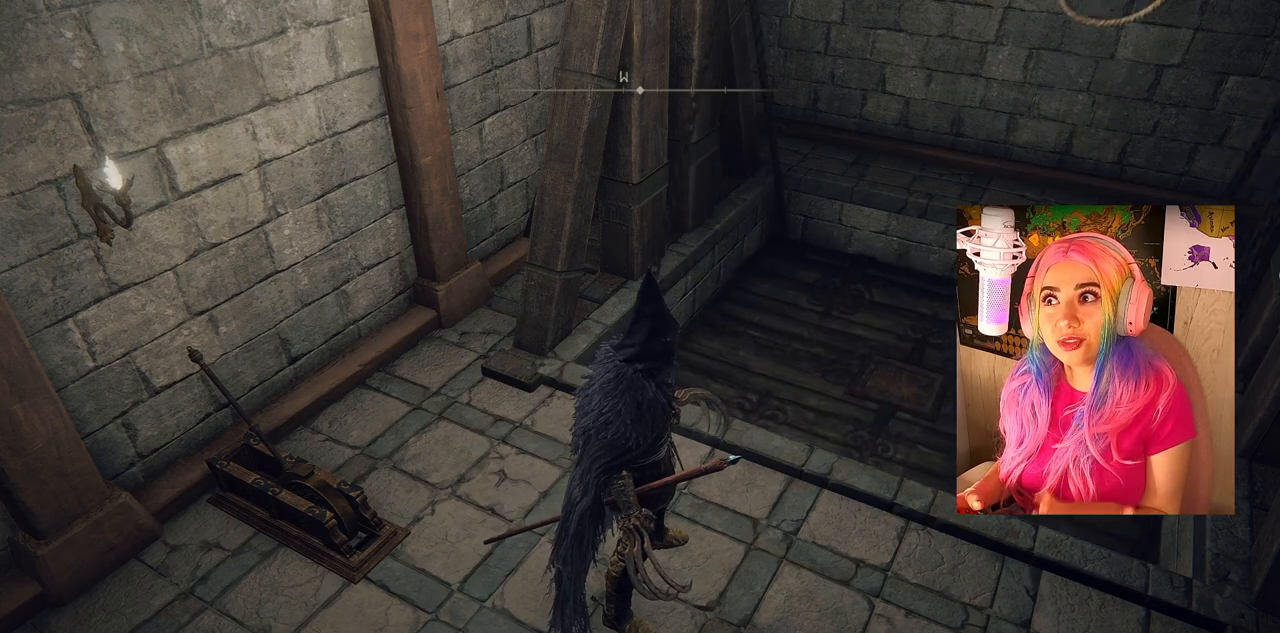
{"buttons": [], "left_stick": "center", "right_stick": "center", "events": []}
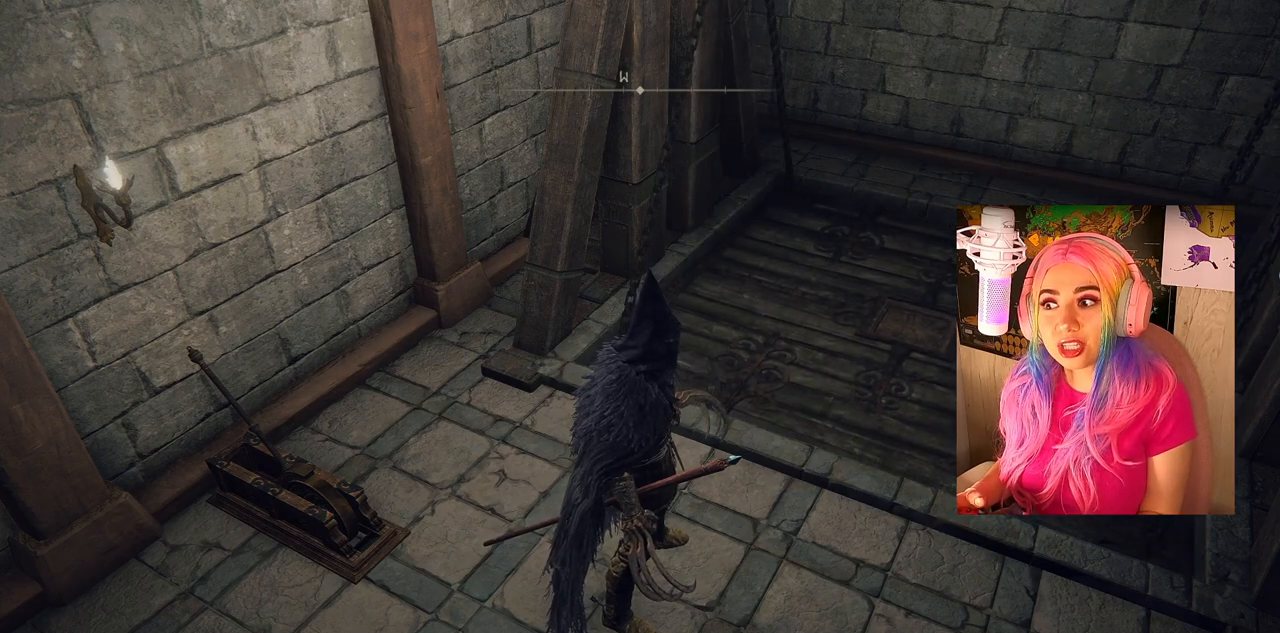
{"buttons": [], "left_stick": "up", "right_stick": "center", "events": [[33, "left_stick", "up-right"], [233, "right_stick", "right"], [433, "right_stick", "center"], [483, "left_stick", "up"]]}
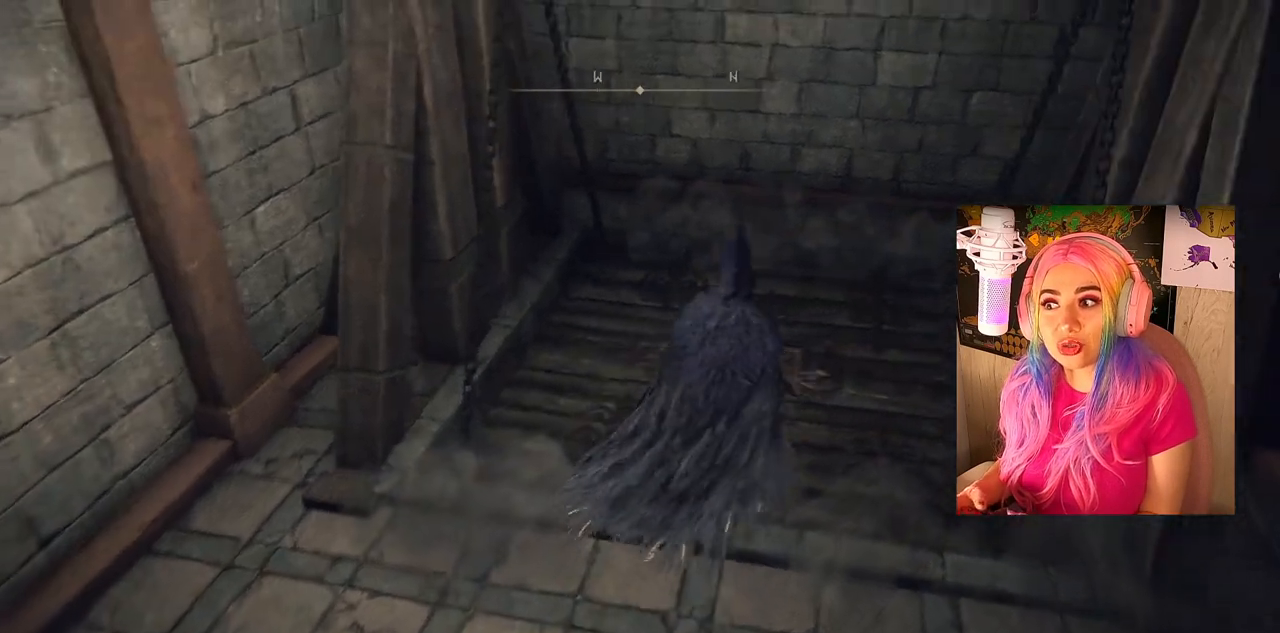
{"buttons": [], "left_stick": "up-left", "right_stick": "center", "events": [[300, "left_stick", "up-left"]]}
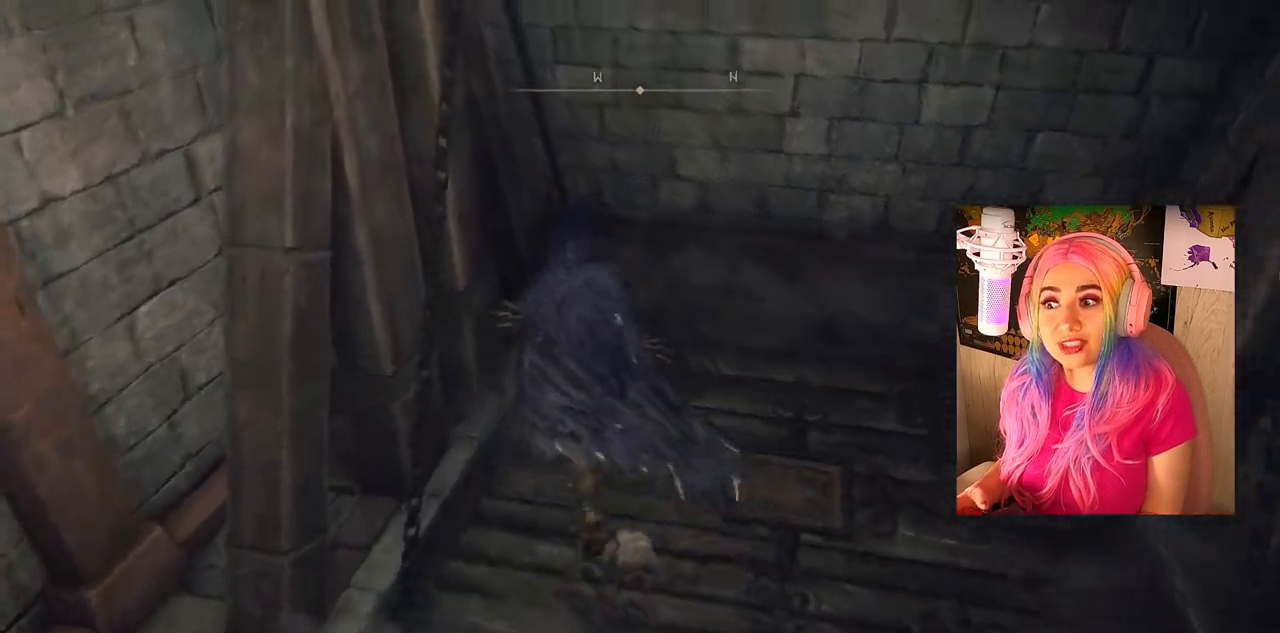
{"buttons": [], "left_stick": "right", "right_stick": "center", "events": [[17, "left_stick", "up"], [350, "left_stick", "right"]]}
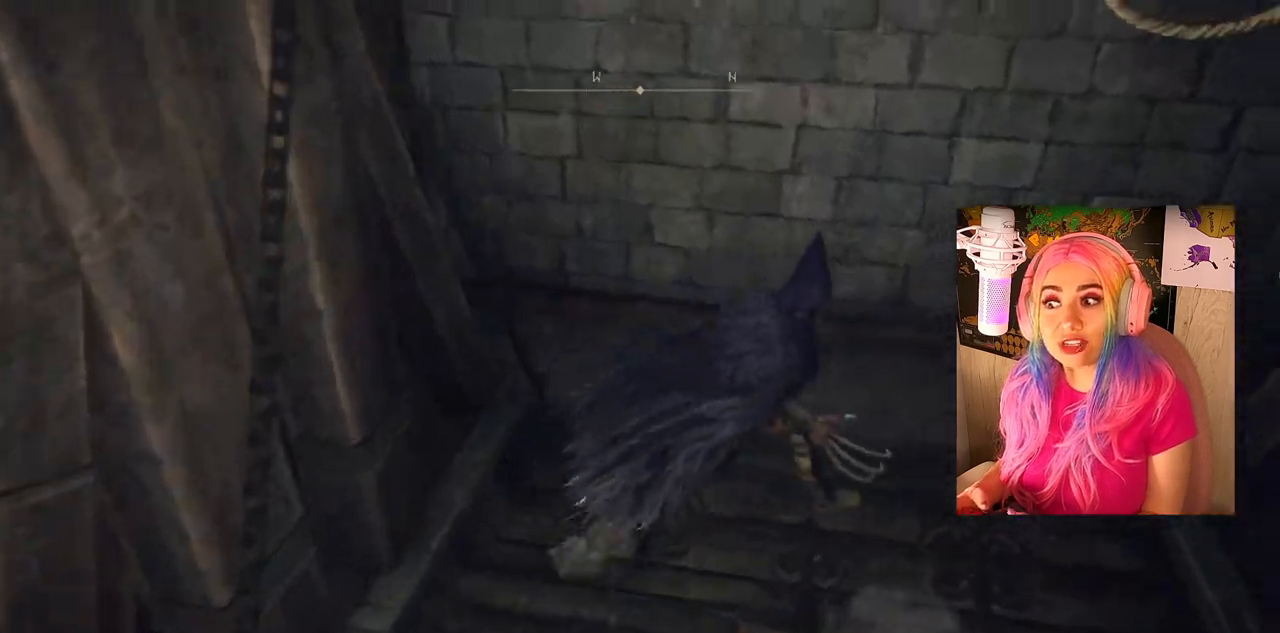
{"buttons": [], "left_stick": "down-left", "right_stick": "center", "events": [[150, "left_stick", "down-right"], [483, "left_stick", "down-left"]]}
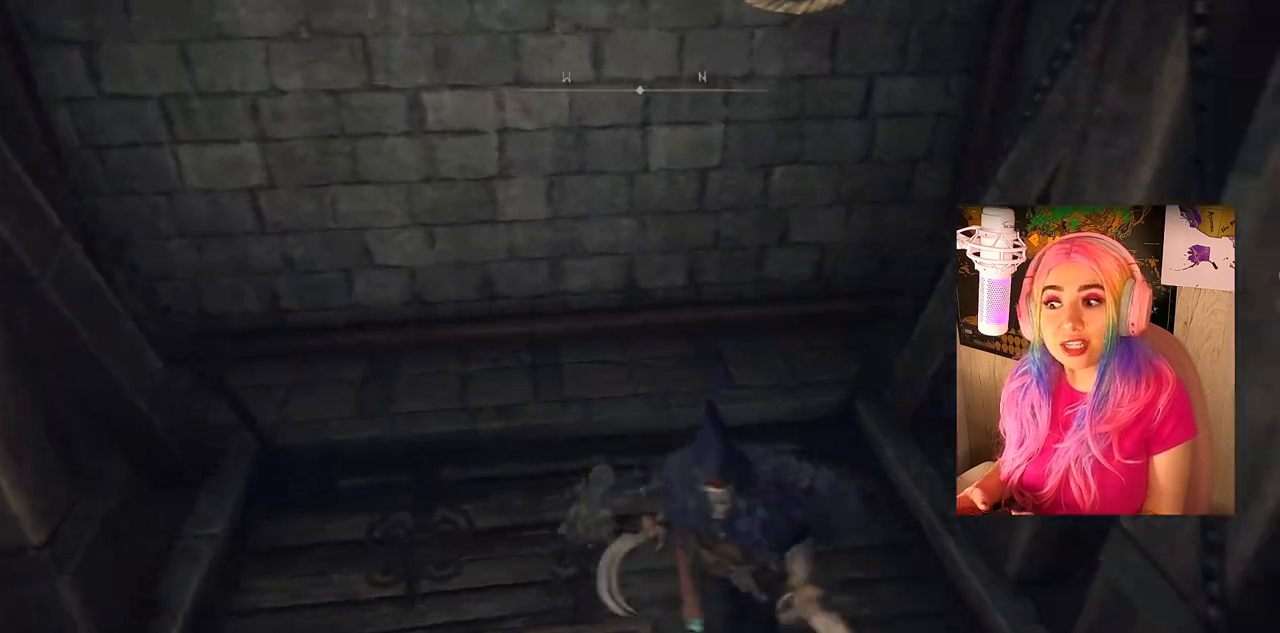
{"buttons": [], "left_stick": "center", "right_stick": "center", "events": [[117, "left_stick", "left"], [500, "left_stick", "center"]]}
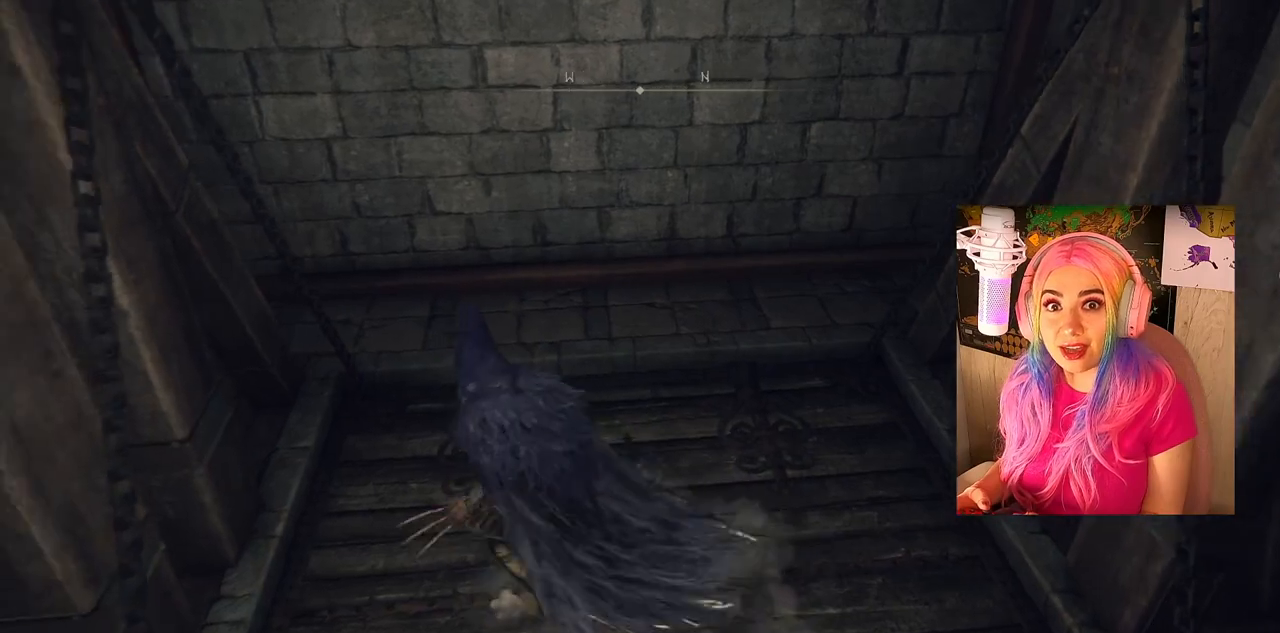
{"buttons": [], "left_stick": "right", "right_stick": "center", "events": [[350, "left_stick", "right"]]}
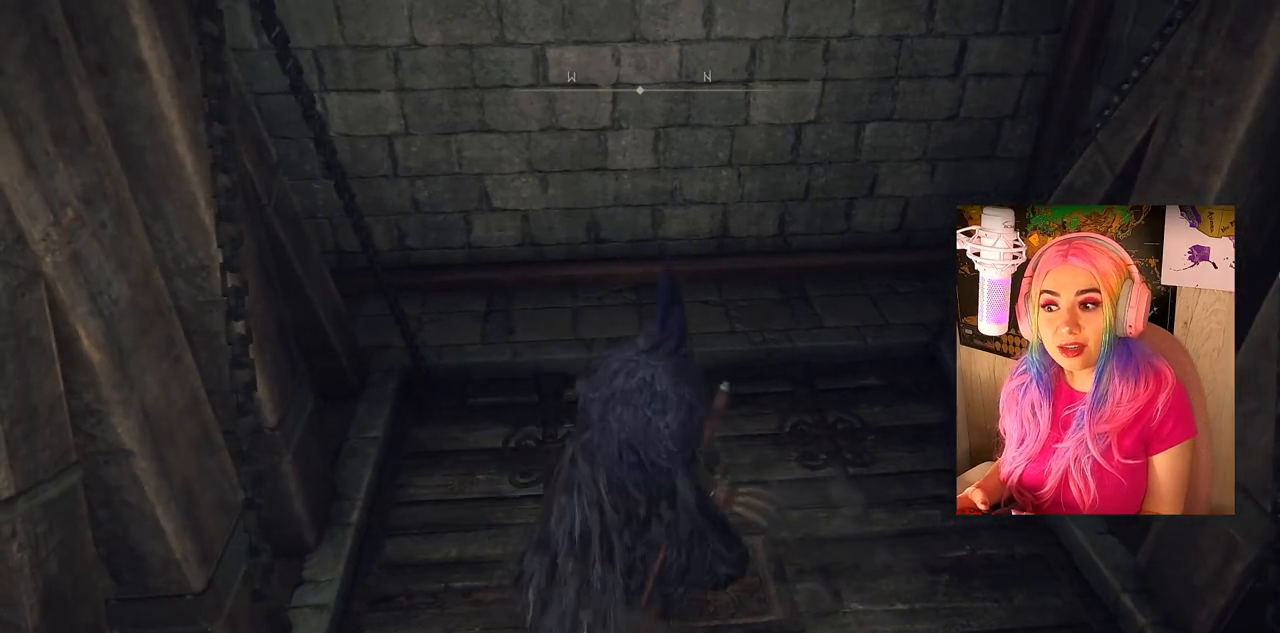
{"buttons": [], "left_stick": "right", "right_stick": "center", "events": [[83, "left_stick", "center"], [450, "left_stick", "right"]]}
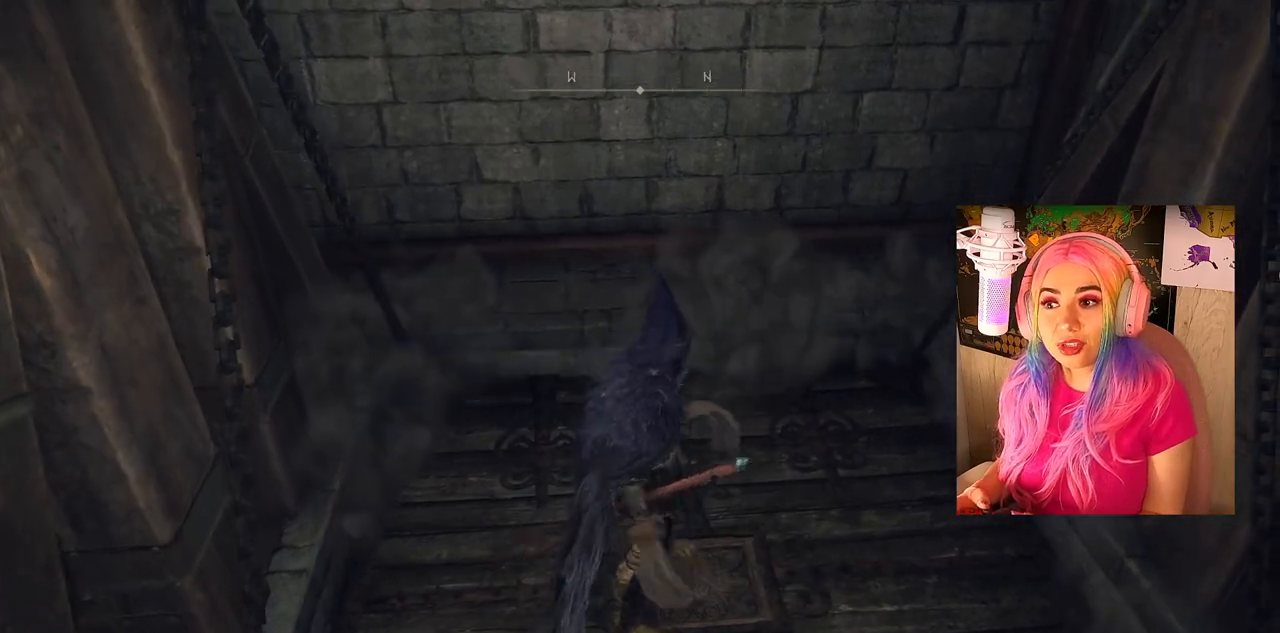
{"buttons": [], "left_stick": "center", "right_stick": "center", "events": [[50, "left_stick", "center"]]}
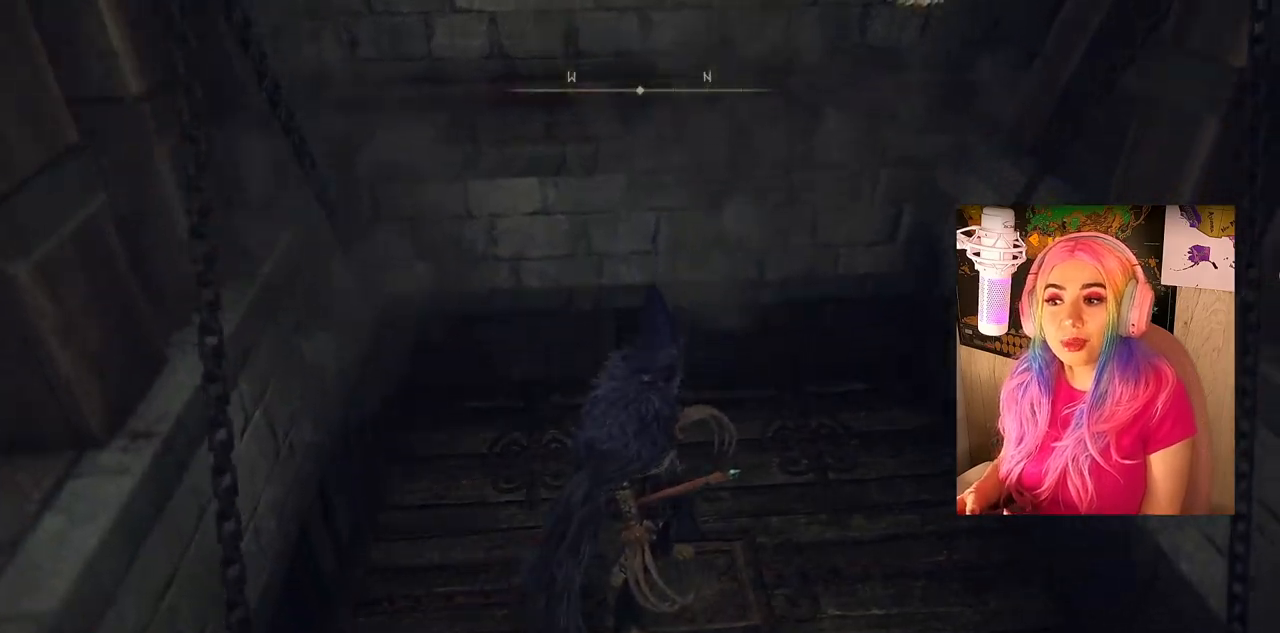
{"buttons": [], "left_stick": "center", "right_stick": "center", "events": []}
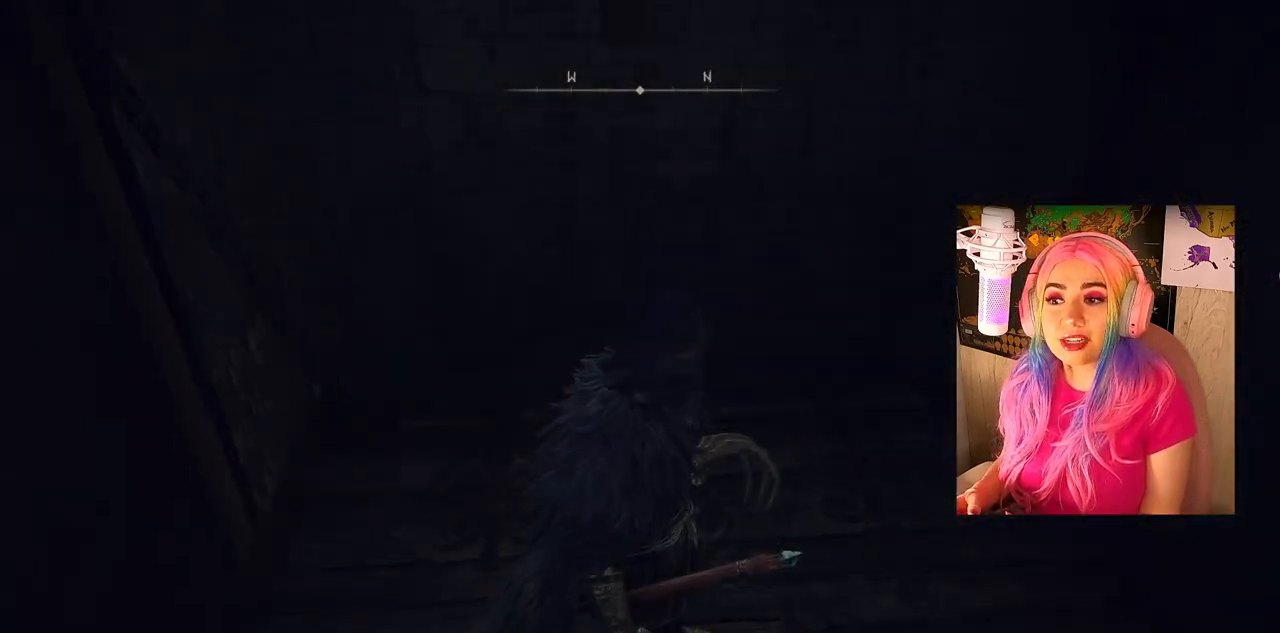
{"buttons": [], "left_stick": "center", "right_stick": "right", "events": [[267, "right_stick", "right"]]}
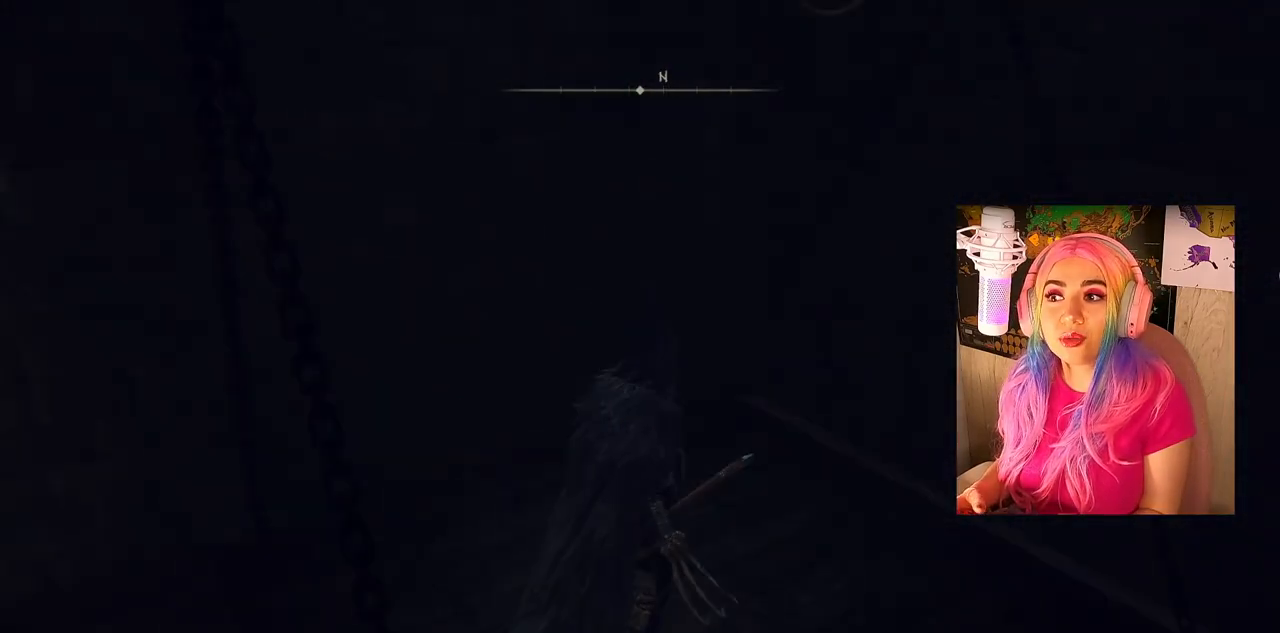
{"buttons": [], "left_stick": "center", "right_stick": "center", "events": [[250, "right_stick", "center"]]}
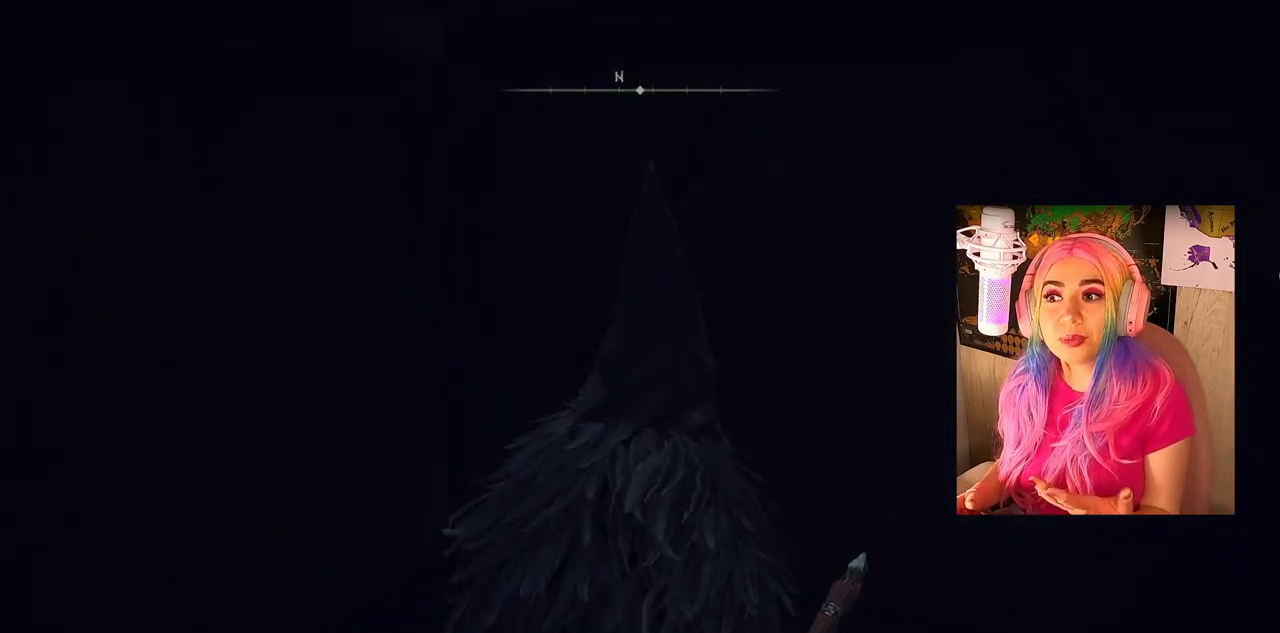
{"buttons": [], "left_stick": "center", "right_stick": "center", "events": []}
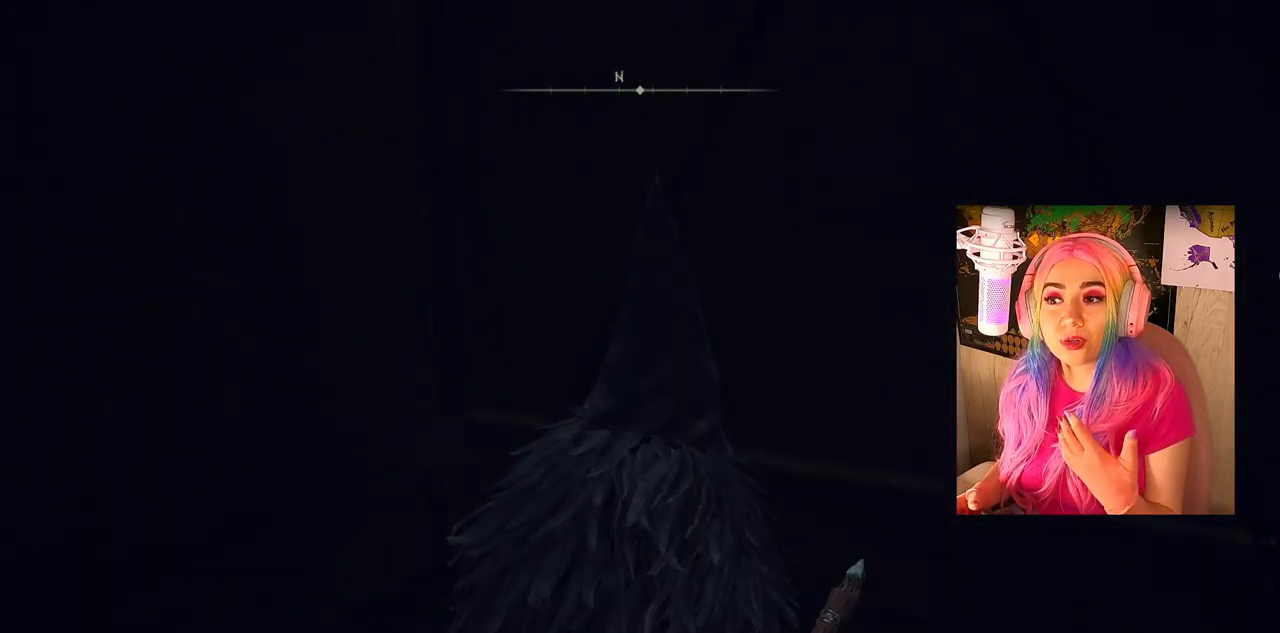
{"buttons": [], "left_stick": "center", "right_stick": "center", "events": []}
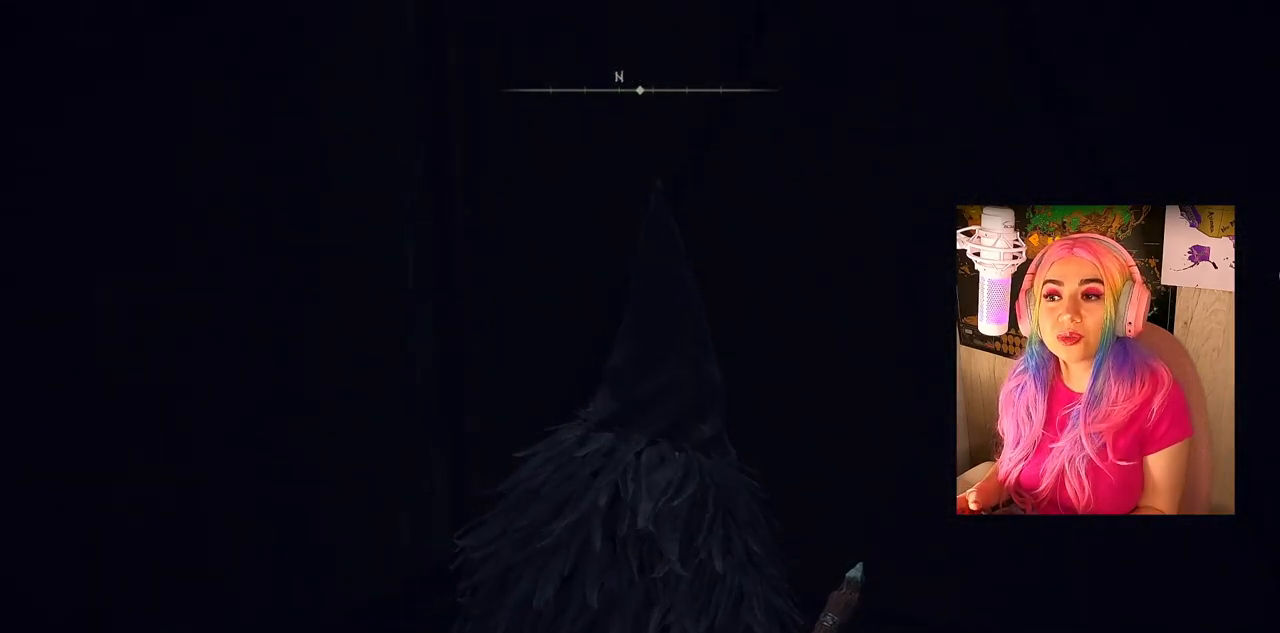
{"buttons": [], "left_stick": "center", "right_stick": "center", "events": []}
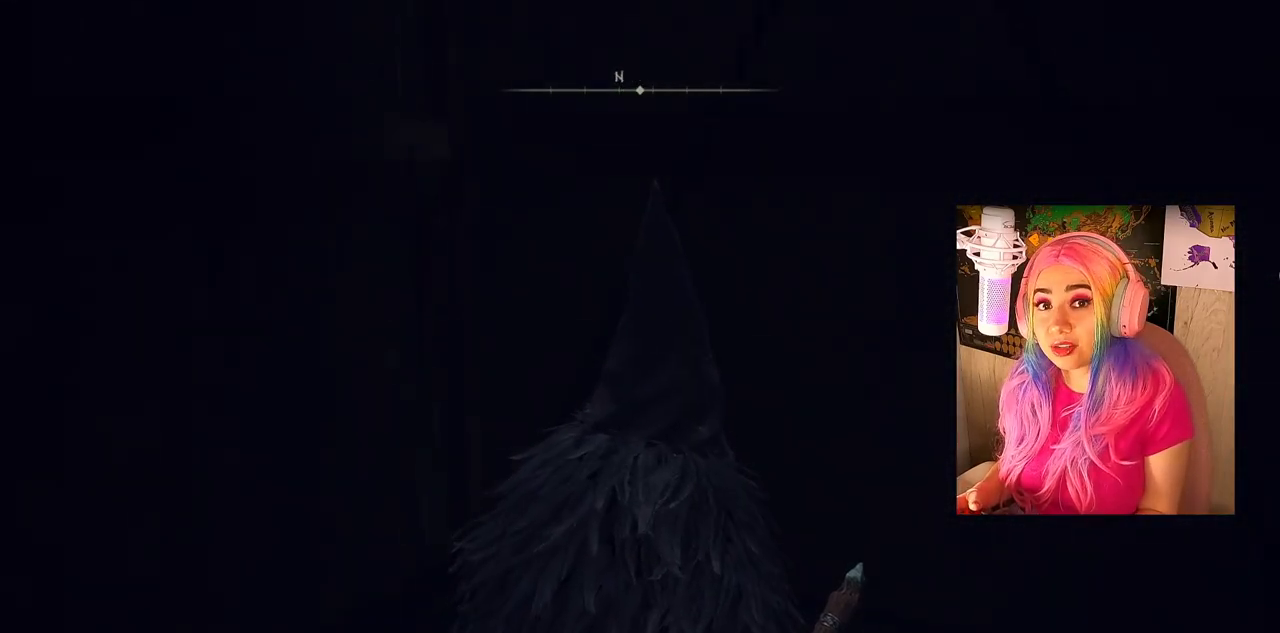
{"buttons": [], "left_stick": "center", "right_stick": "center", "events": []}
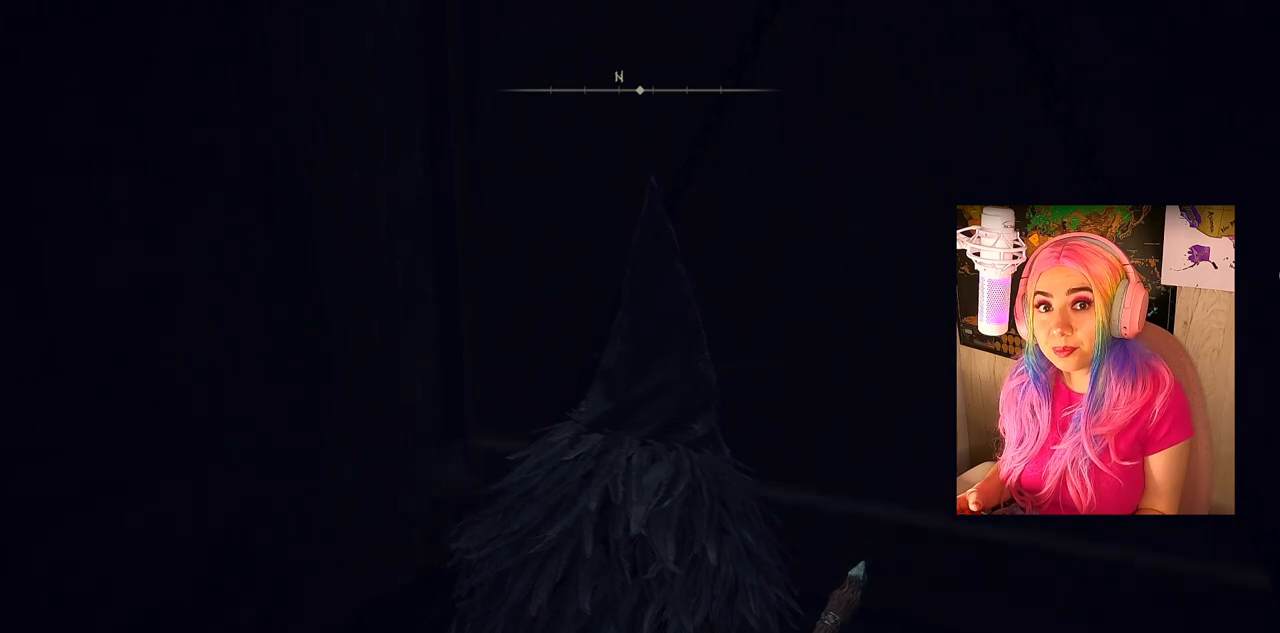
{"buttons": [], "left_stick": "center", "right_stick": "center", "events": []}
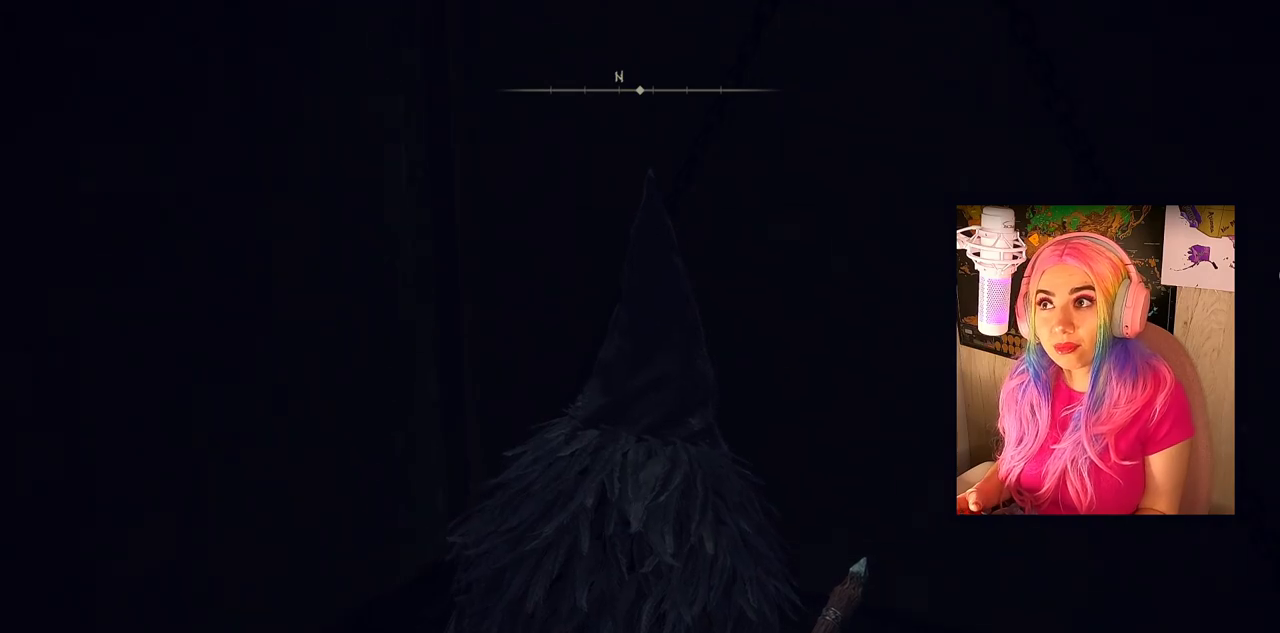
{"buttons": [], "left_stick": "center", "right_stick": "center", "events": []}
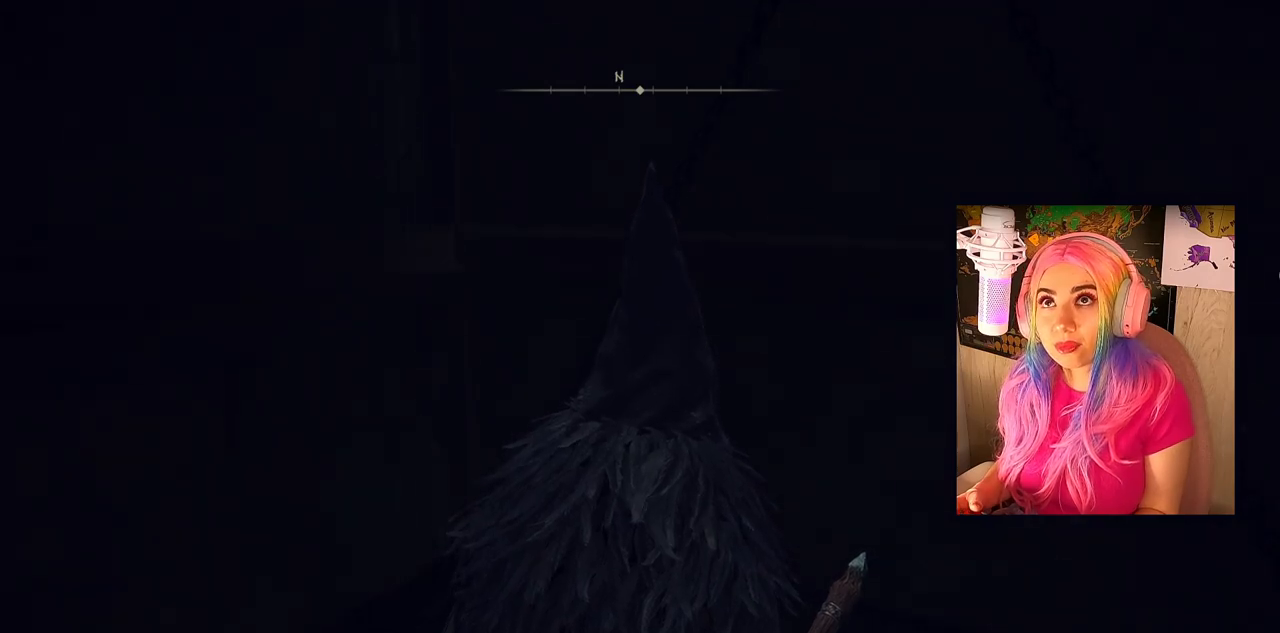
{"buttons": [], "left_stick": "center", "right_stick": "center", "events": []}
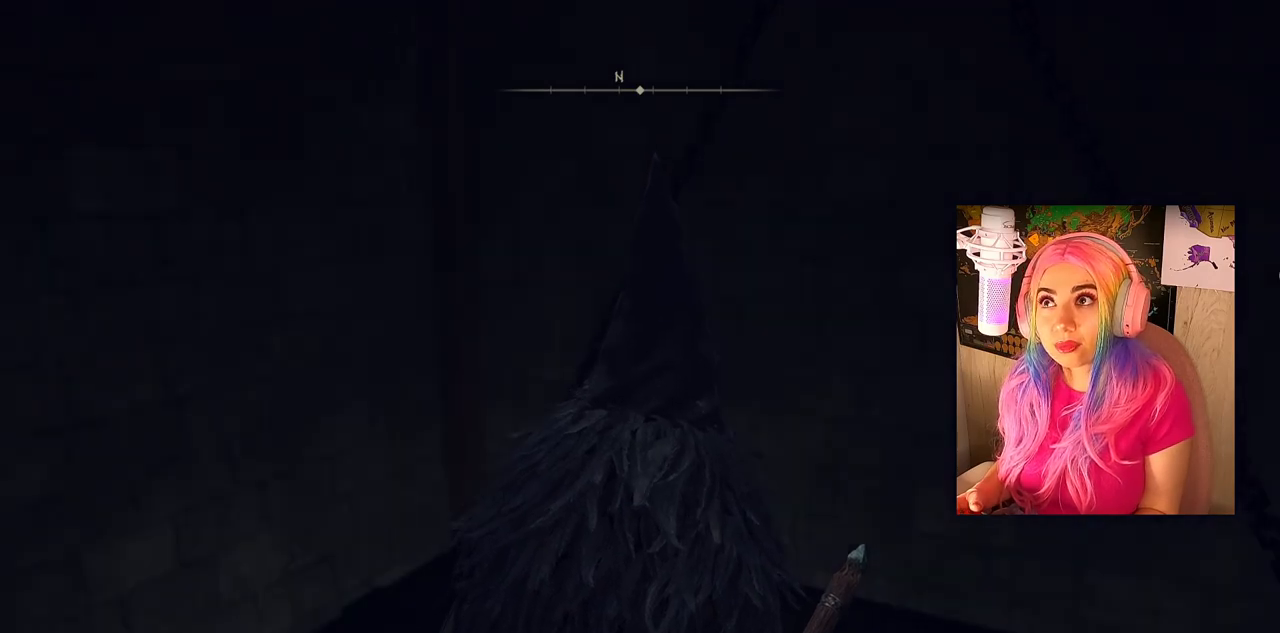
{"buttons": [], "left_stick": "center", "right_stick": "center", "events": []}
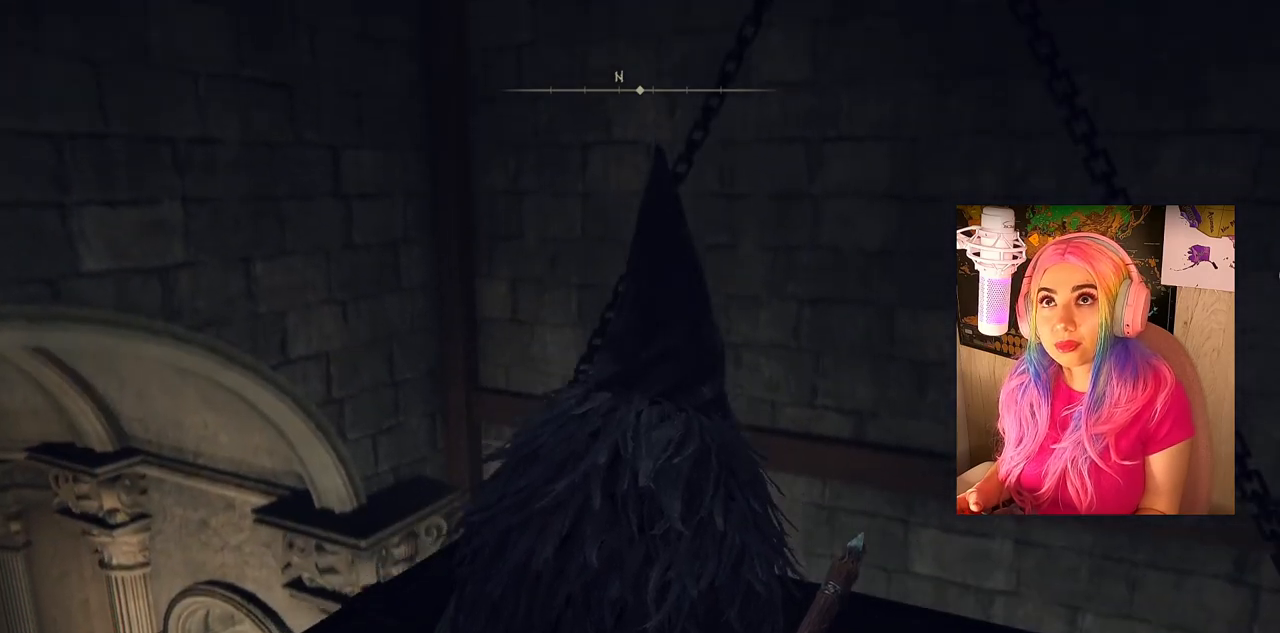
{"buttons": [], "left_stick": "center", "right_stick": "center", "events": []}